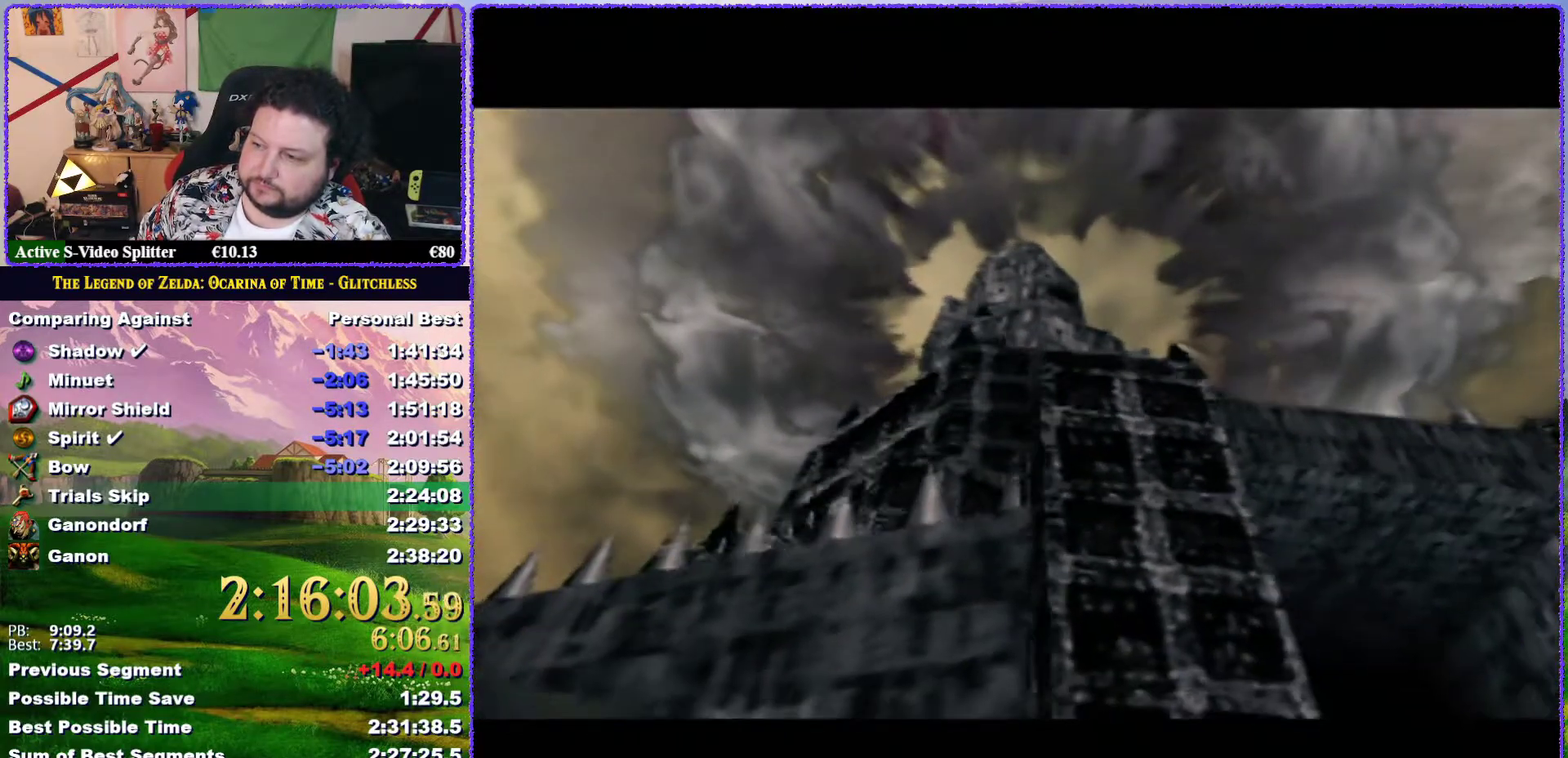
Gameplay with a controller (Nintendo layout); each line is a JSON object with the inputs held at the frame after it. "events" lists button and stick changes between this image and that frame as [ms after this image, input, new state], when the widget could be followed in between. Not read: L3 R3.
{"buttons": [], "left_stick": "up", "events": [[500, "left_stick", "up"]]}
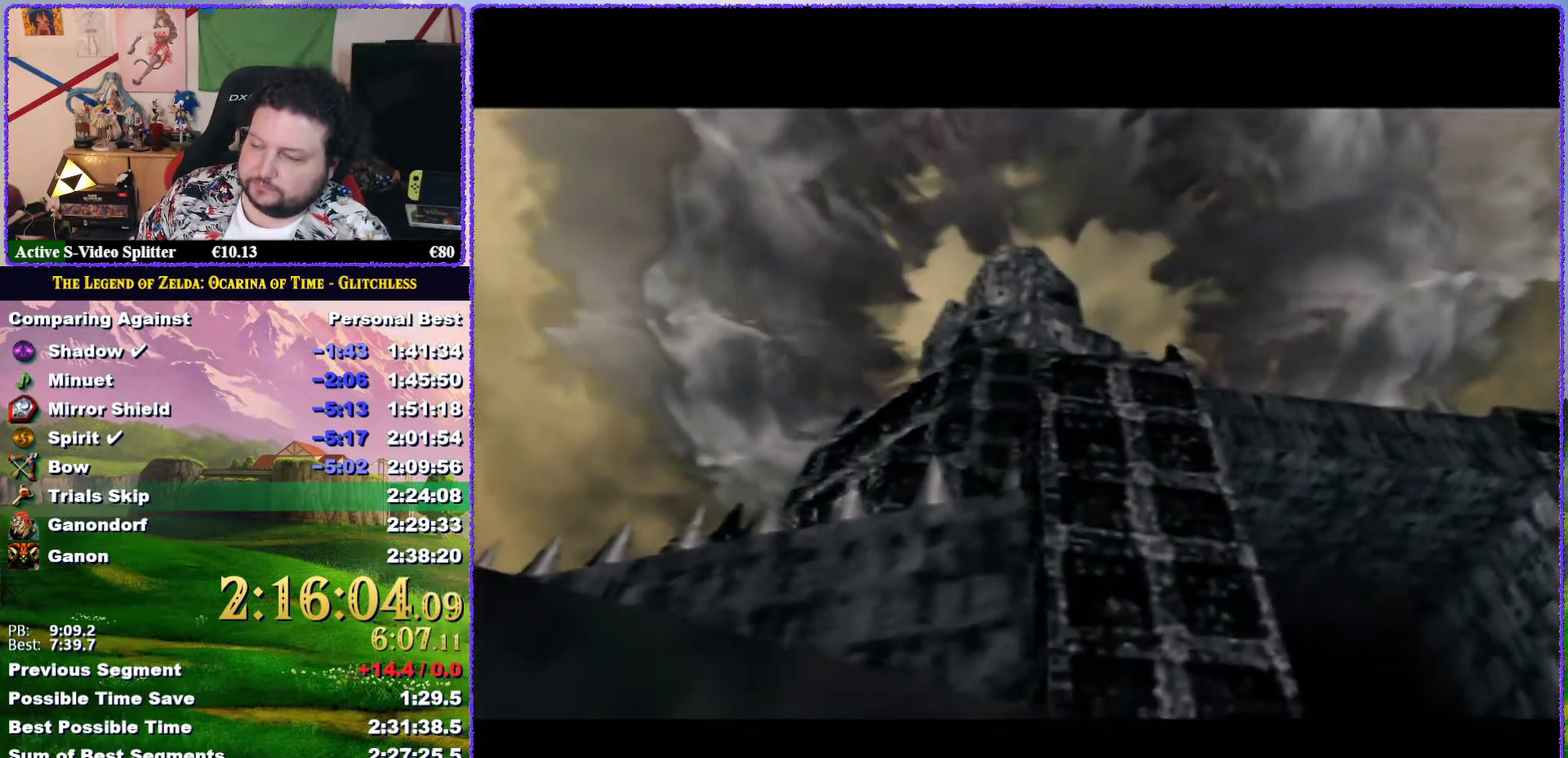
{"buttons": [], "left_stick": "up", "events": []}
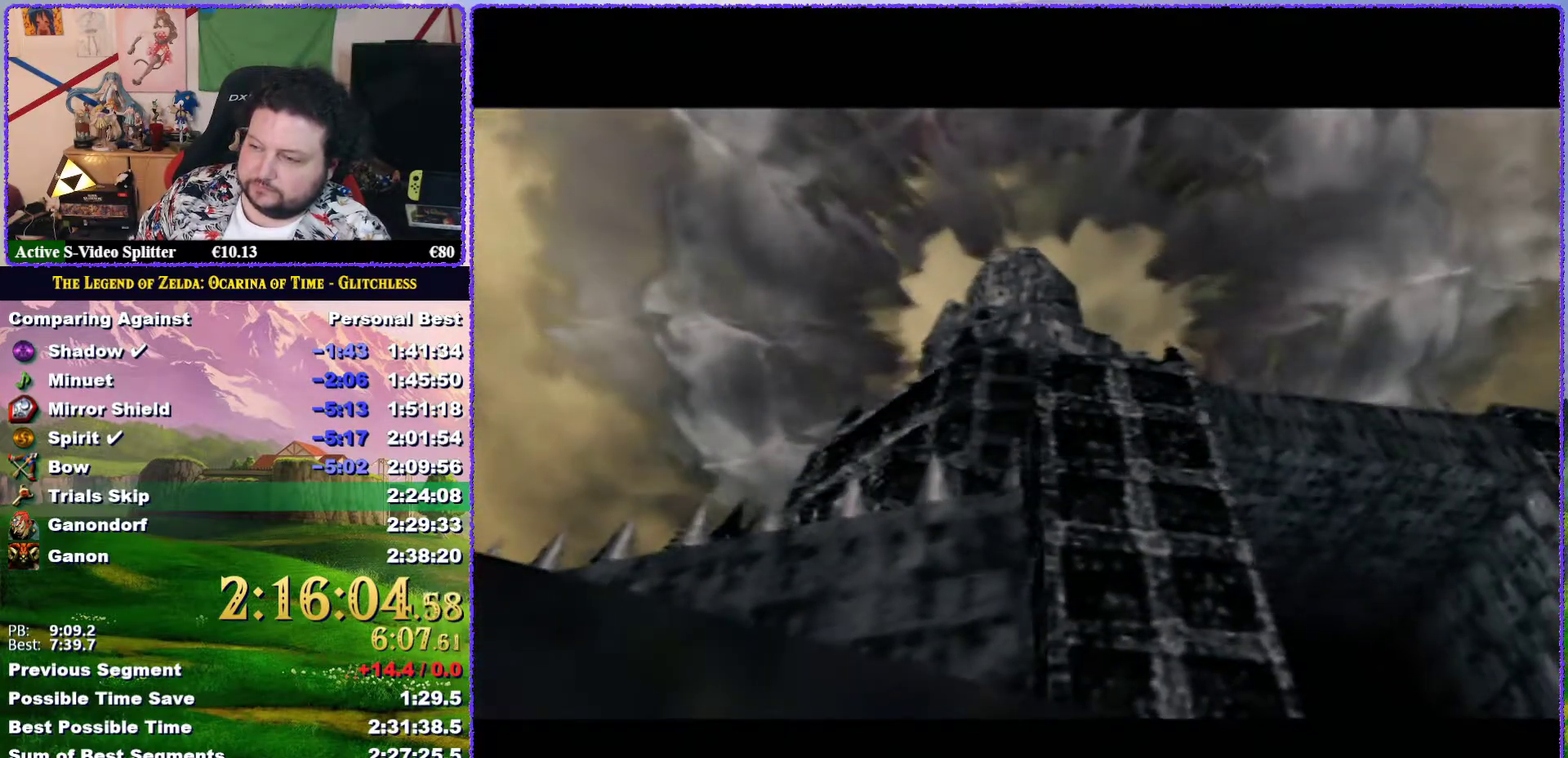
{"buttons": [], "left_stick": "up", "events": []}
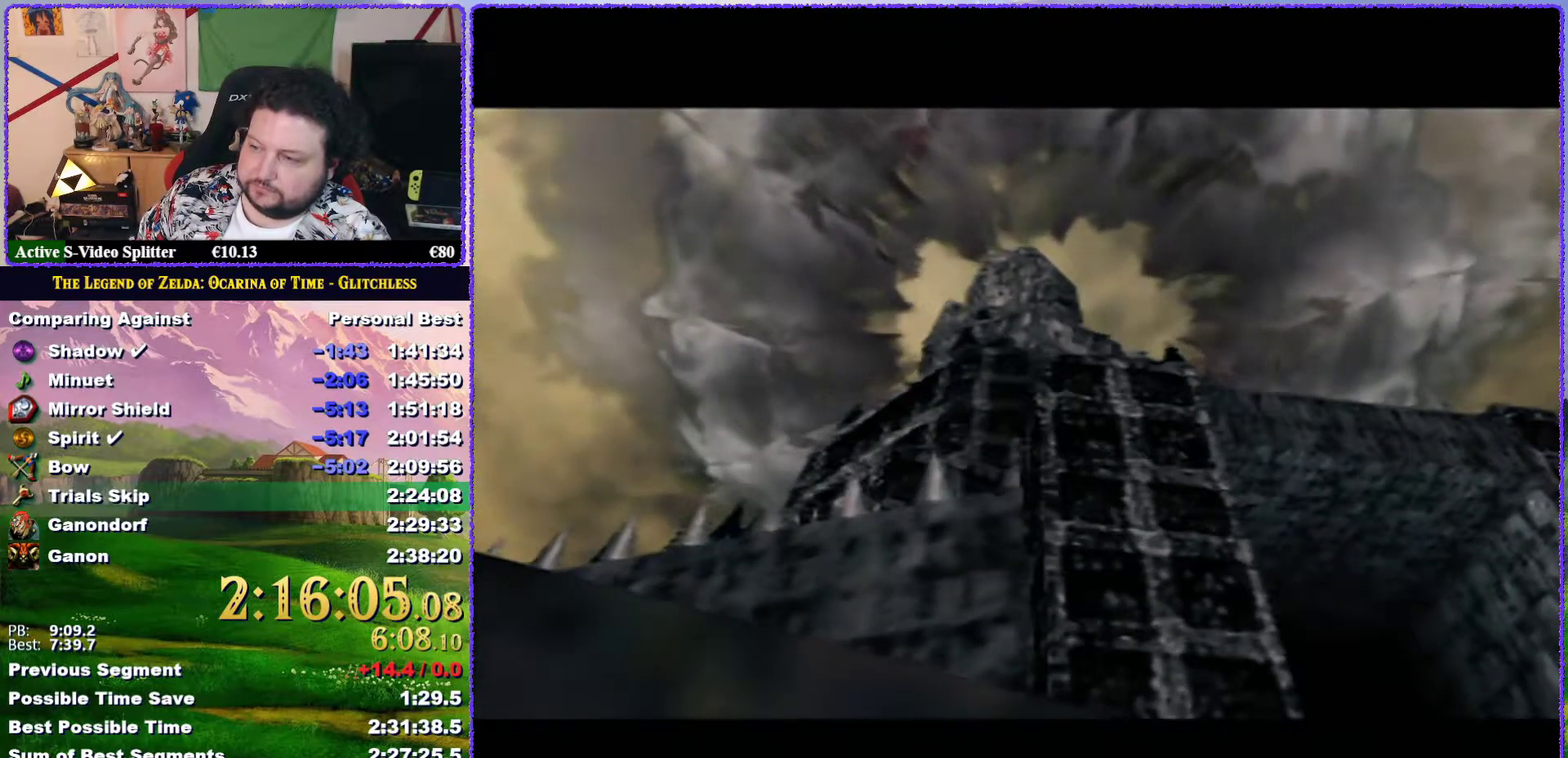
{"buttons": [], "left_stick": "up", "events": []}
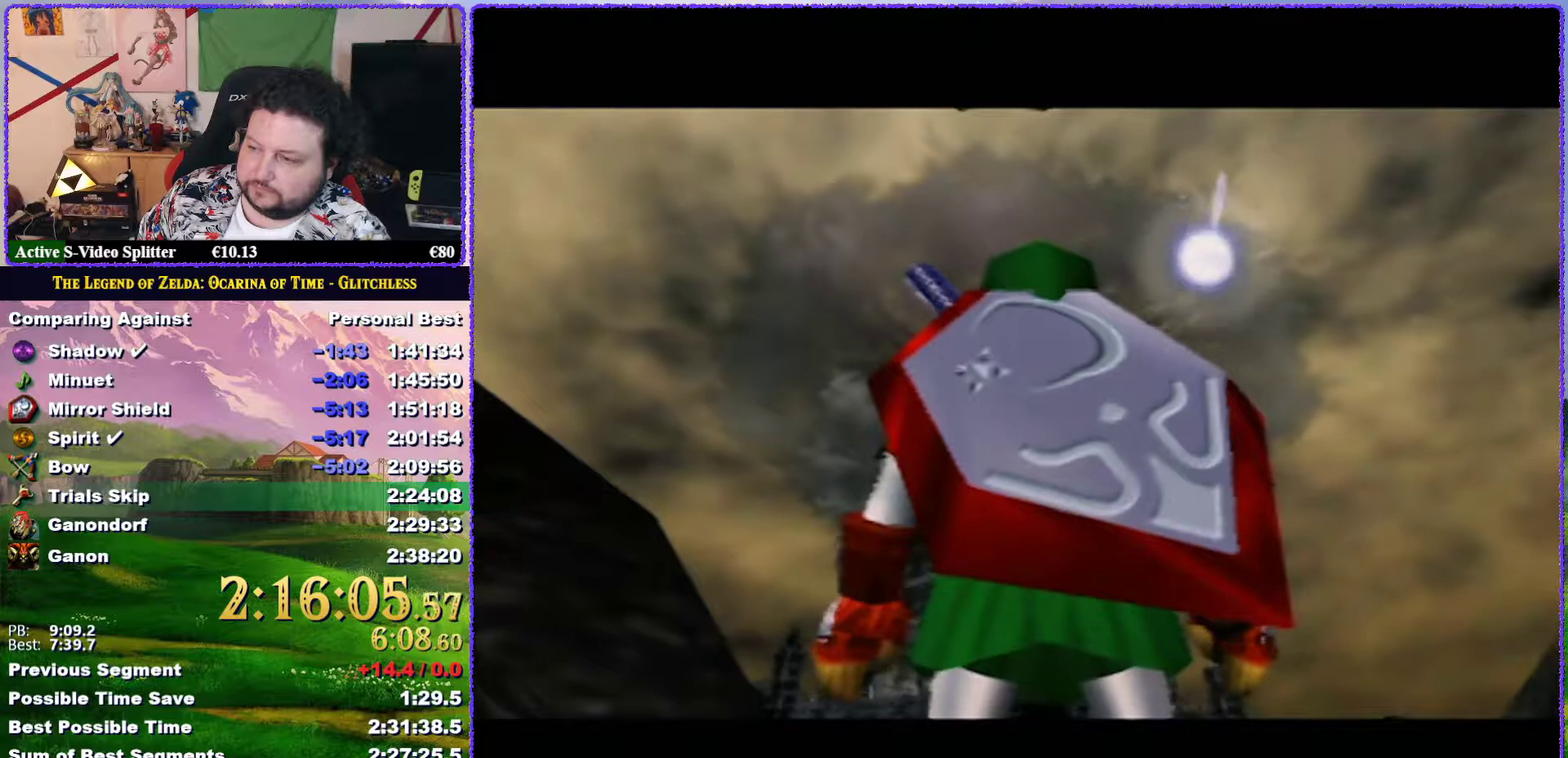
{"buttons": [], "left_stick": "center", "events": [[300, "left_stick", "center"], [383, "A", "down"], [483, "A", "up"]]}